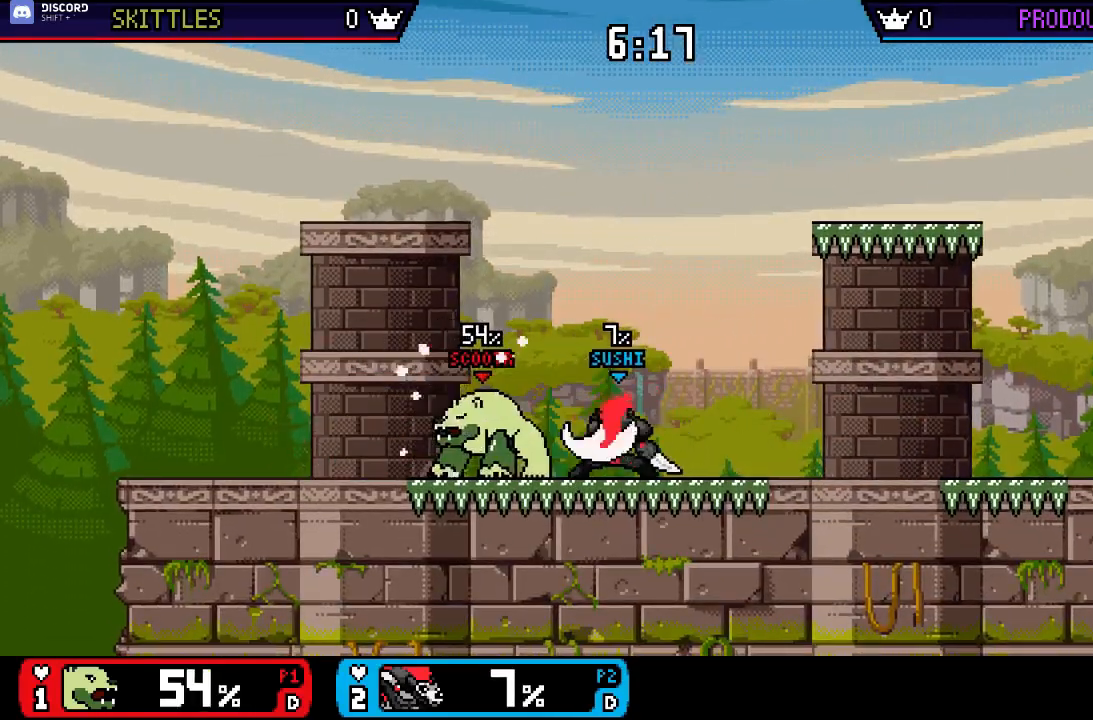
Gameplay with a controller (Nintendo layout); each line is a JSON object with the inputs held at the frame after it. "events" lists button and stick changes between this image and that frame as [ms after this image, input, new state], when the widget could be followed in between. Not read: L2 L3 R2 R3 SELECT Z.
{"buttons": ["A"], "left_stick": "center", "right_stick": "center", "events": [[33, "A", "up"], [100, "A", "down"], [167, "A", "up"], [233, "left_stick", "center"], [333, "left_stick", "left"], [400, "X", "down"], [433, "left_stick", "center"], [467, "A", "down"], [500, "X", "up"]]}
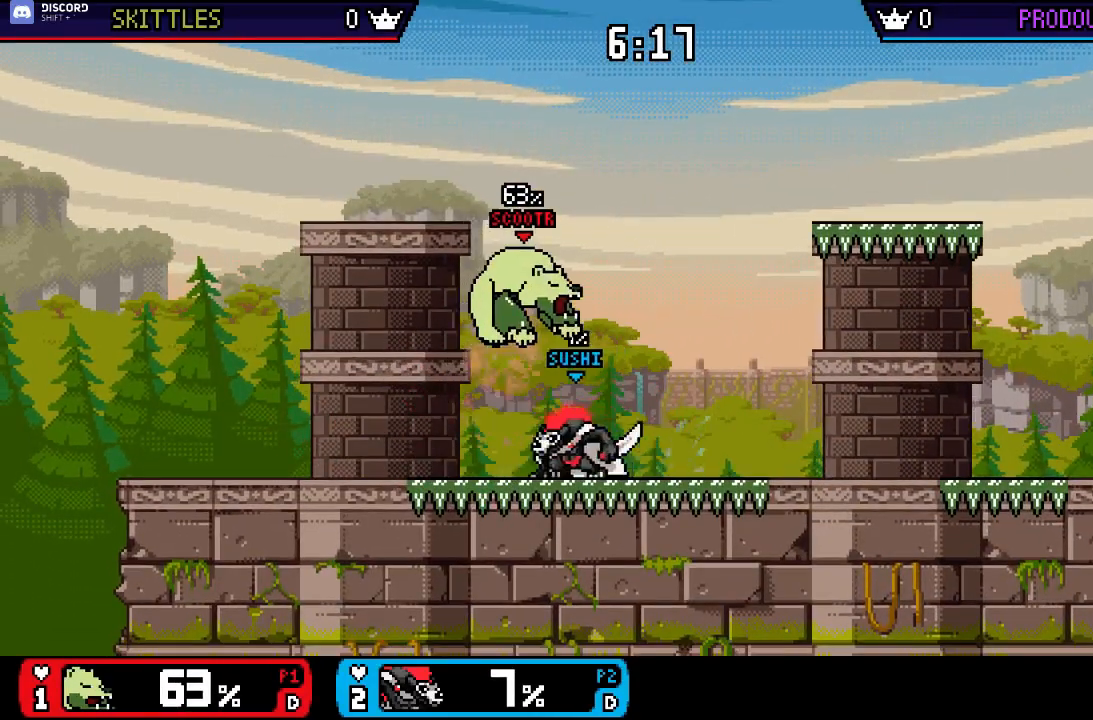
{"buttons": [], "left_stick": "center", "right_stick": "left", "events": [[33, "A", "up"], [33, "left_stick", "up"], [133, "left_stick", "down-left"], [217, "left_stick", "center"], [333, "X", "down"], [400, "X", "up"], [433, "right_stick", "left"]]}
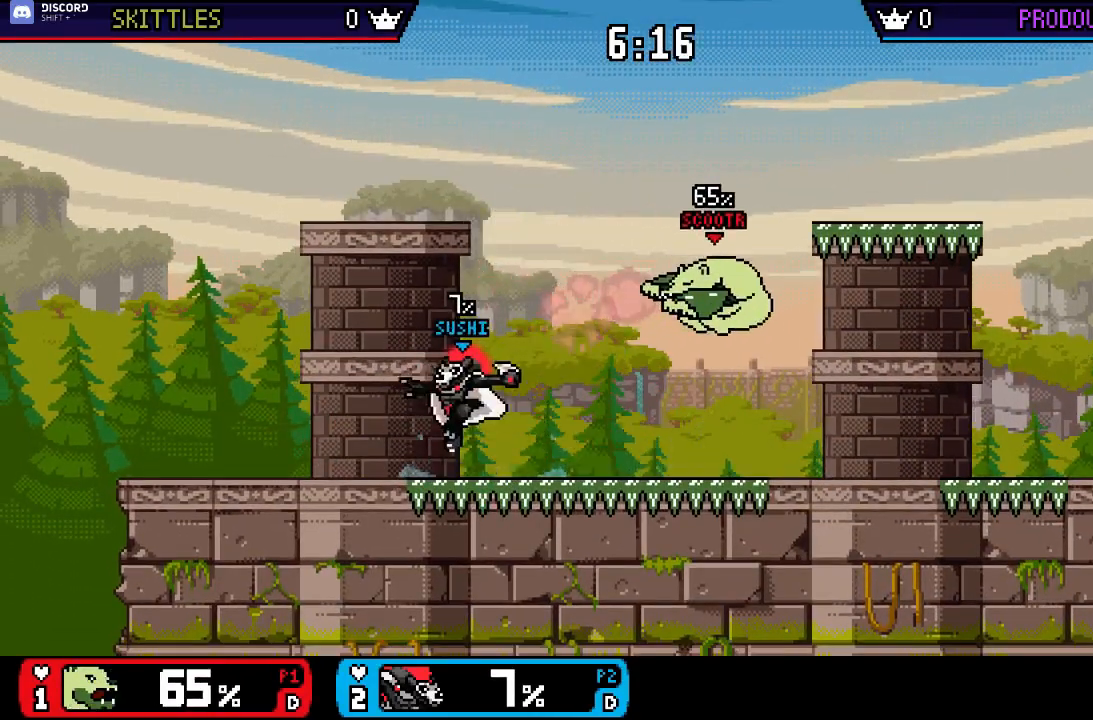
{"buttons": ["X"], "left_stick": "down-right", "right_stick": "center", "events": [[17, "right_stick", "center"], [50, "left_stick", "right"], [250, "left_stick", "left"], [317, "X", "down"], [383, "left_stick", "down"], [450, "left_stick", "down-right"]]}
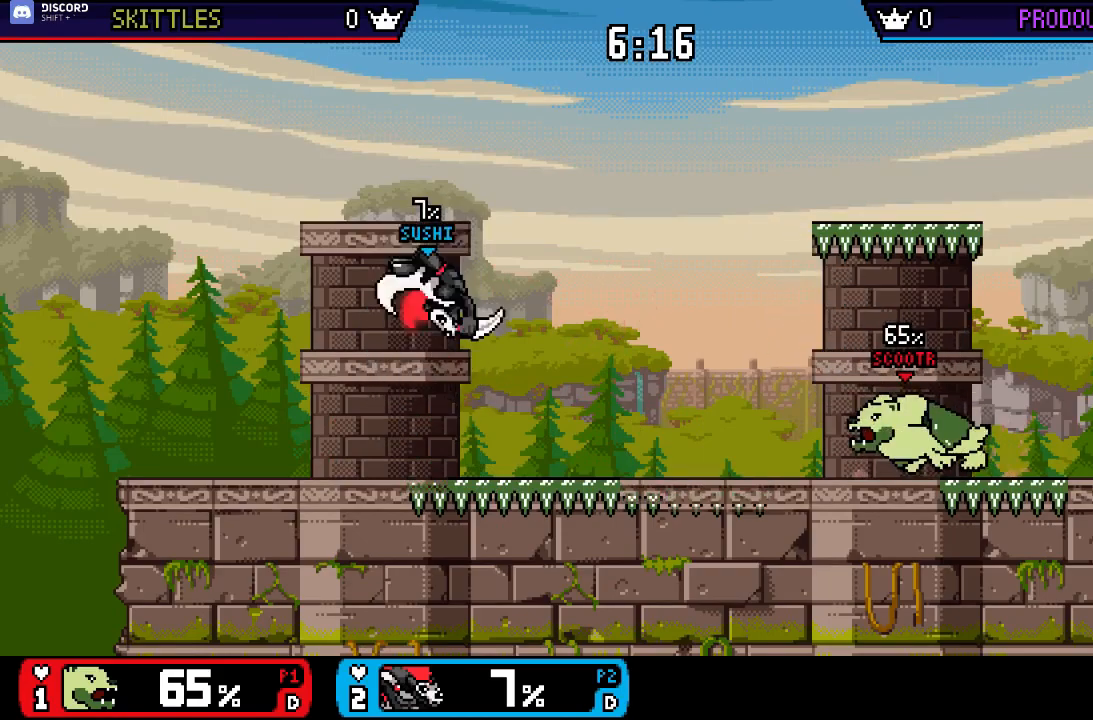
{"buttons": [], "left_stick": "center", "right_stick": "center", "events": [[83, "X", "up"], [83, "left_stick", "center"], [183, "left_stick", "right"], [250, "left_stick", "down"], [283, "right_stick", "right"], [350, "left_stick", "center"], [350, "right_stick", "center"]]}
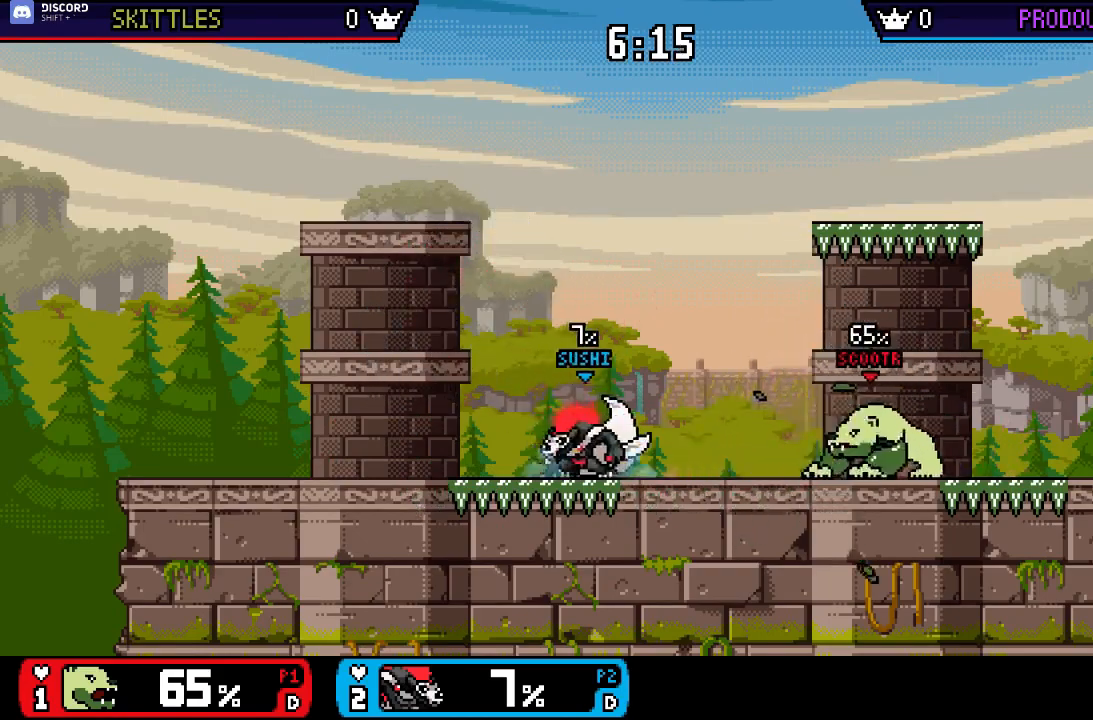
{"buttons": ["X"], "left_stick": "down-right", "right_stick": "center", "events": [[83, "left_stick", "left"], [283, "left_stick", "center"], [350, "left_stick", "right"], [383, "X", "down"], [417, "left_stick", "down-right"]]}
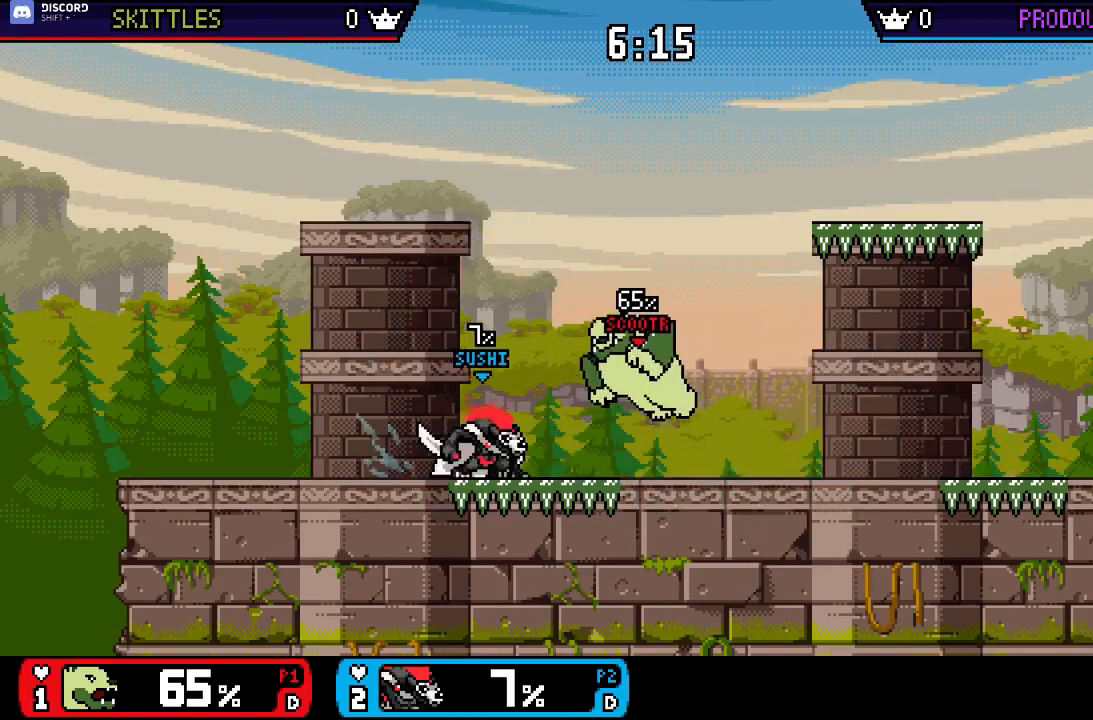
{"buttons": [], "left_stick": "right", "right_stick": "center", "events": [[17, "X", "up"], [17, "left_stick", "center"], [50, "A", "down"], [150, "A", "up"], [217, "left_stick", "down-right"], [350, "A", "down"], [383, "left_stick", "right"], [450, "A", "up"]]}
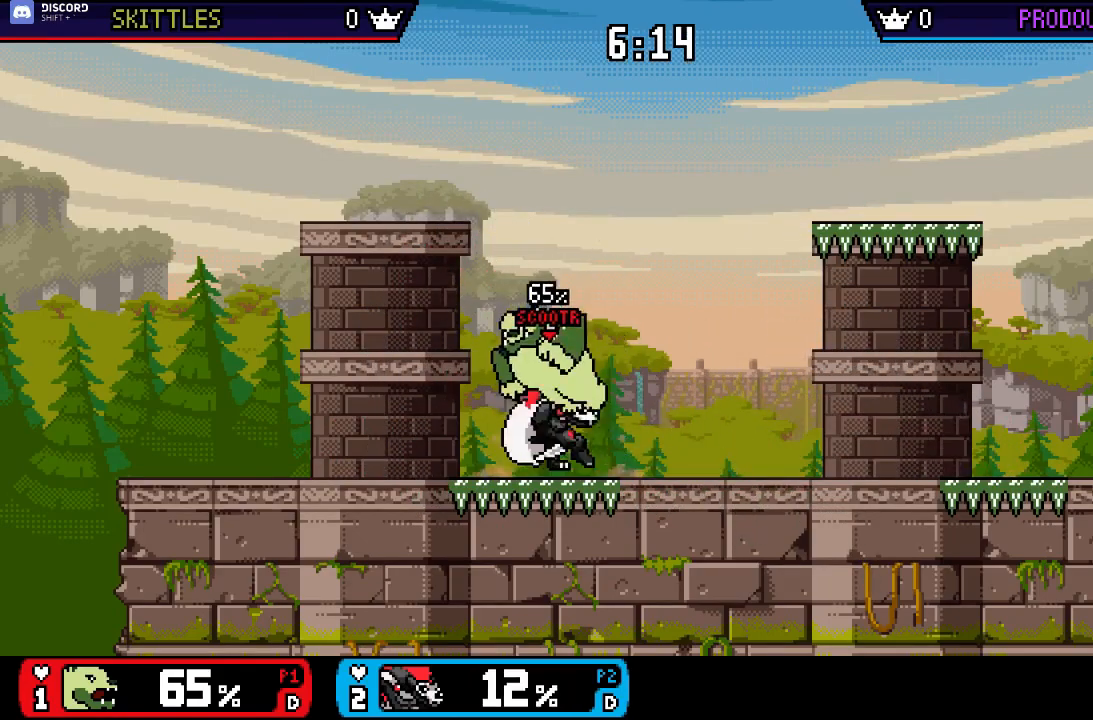
{"buttons": [], "left_stick": "right", "right_stick": "center", "events": [[17, "A", "down"], [50, "A", "up"]]}
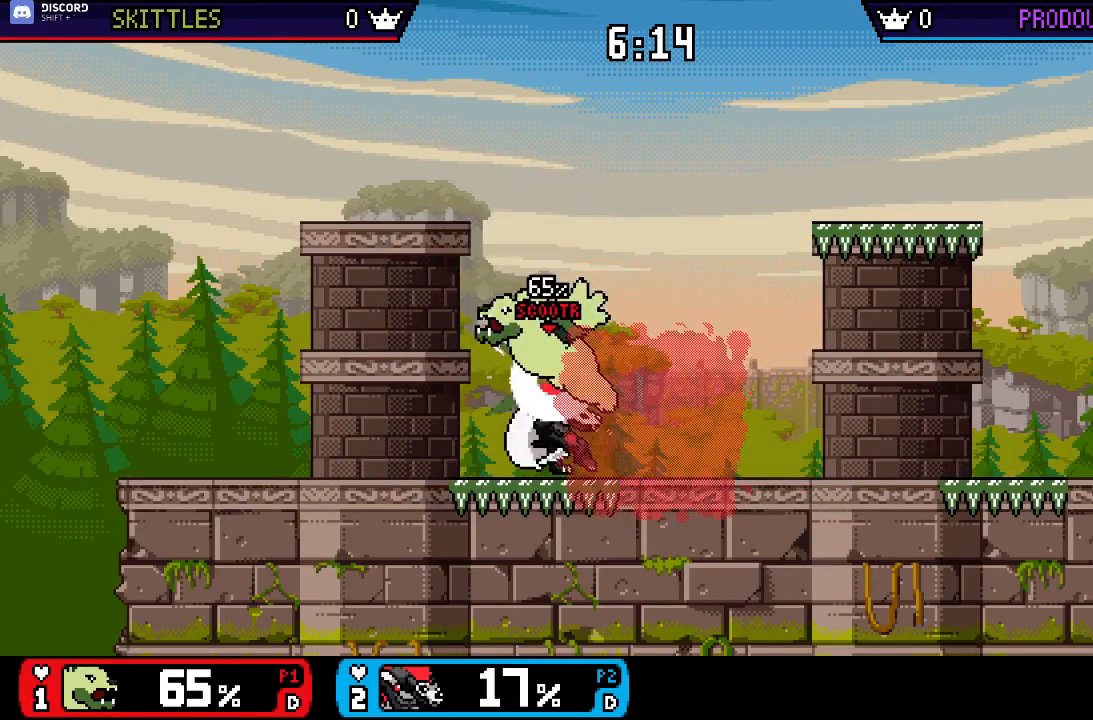
{"buttons": [], "left_stick": "center", "right_stick": "center", "events": [[50, "left_stick", "center"], [117, "A", "down"], [217, "A", "up"]]}
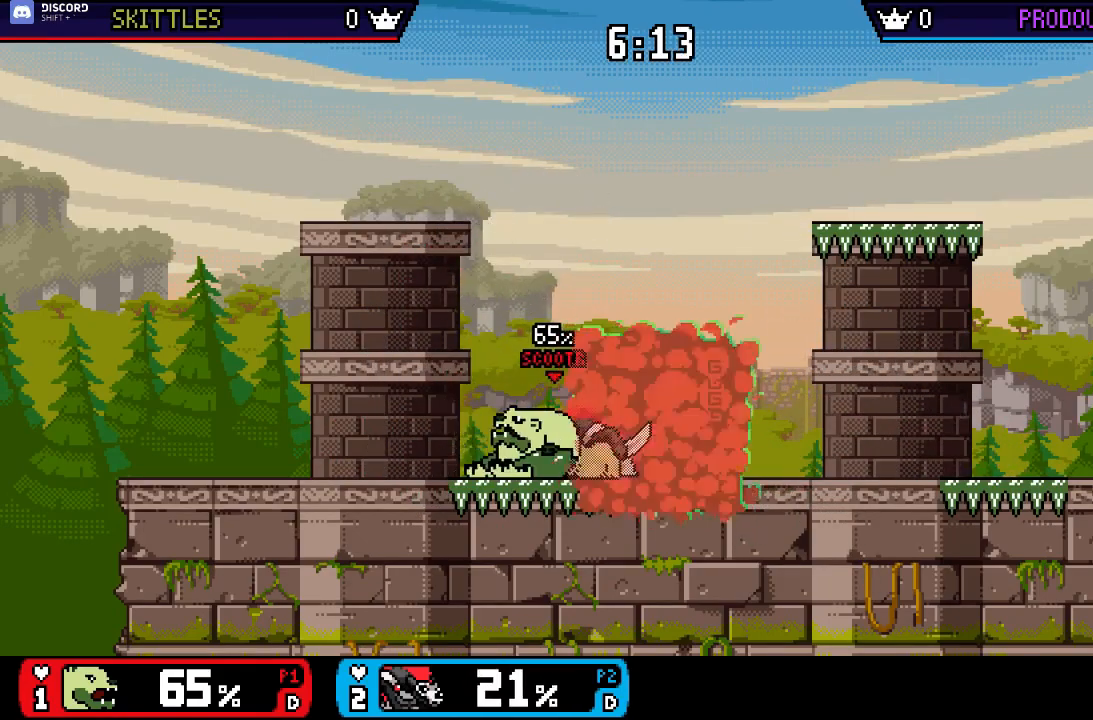
{"buttons": [], "left_stick": "center", "right_stick": "center", "events": [[183, "left_stick", "right"], [350, "left_stick", "center"]]}
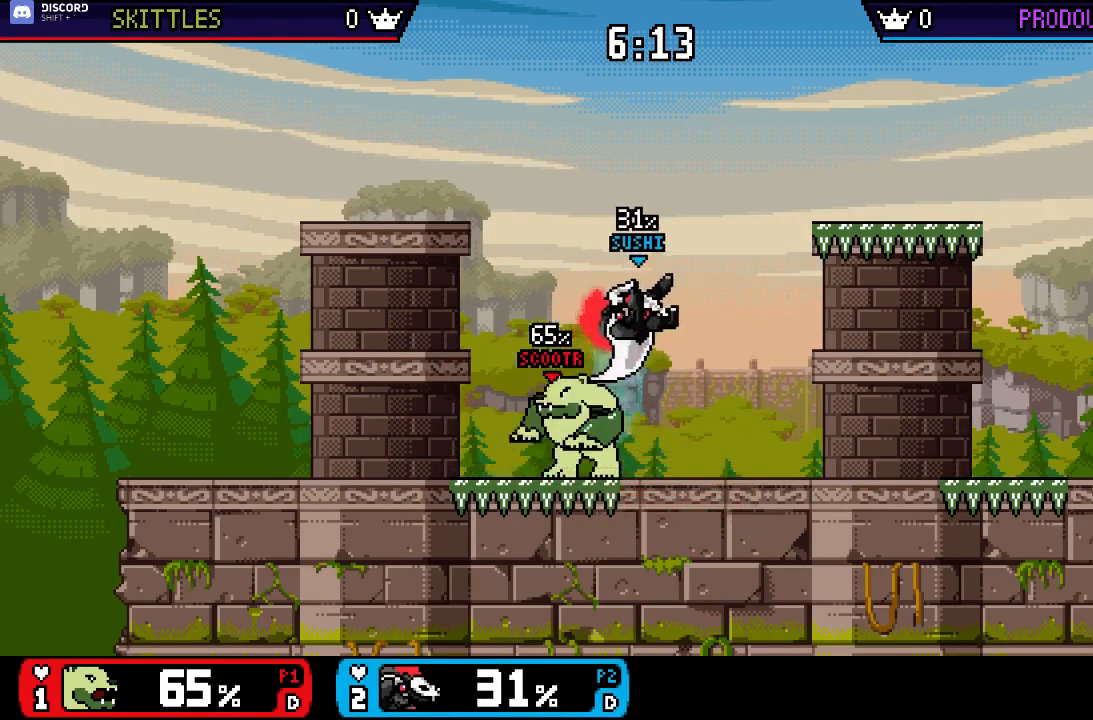
{"buttons": [], "left_stick": "left", "right_stick": "center", "events": [[33, "left_stick", "up-left"], [117, "left_stick", "center"], [217, "left_stick", "left"]]}
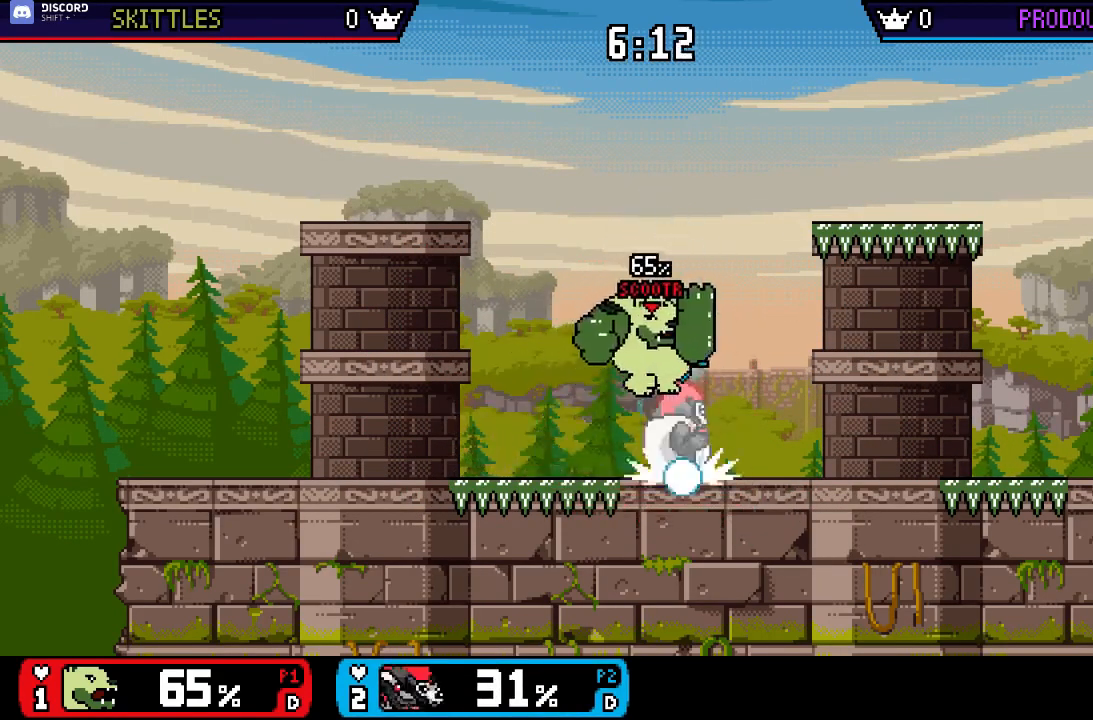
{"buttons": [], "left_stick": "left", "right_stick": "center", "events": [[400, "left_stick", "center"], [467, "left_stick", "left"]]}
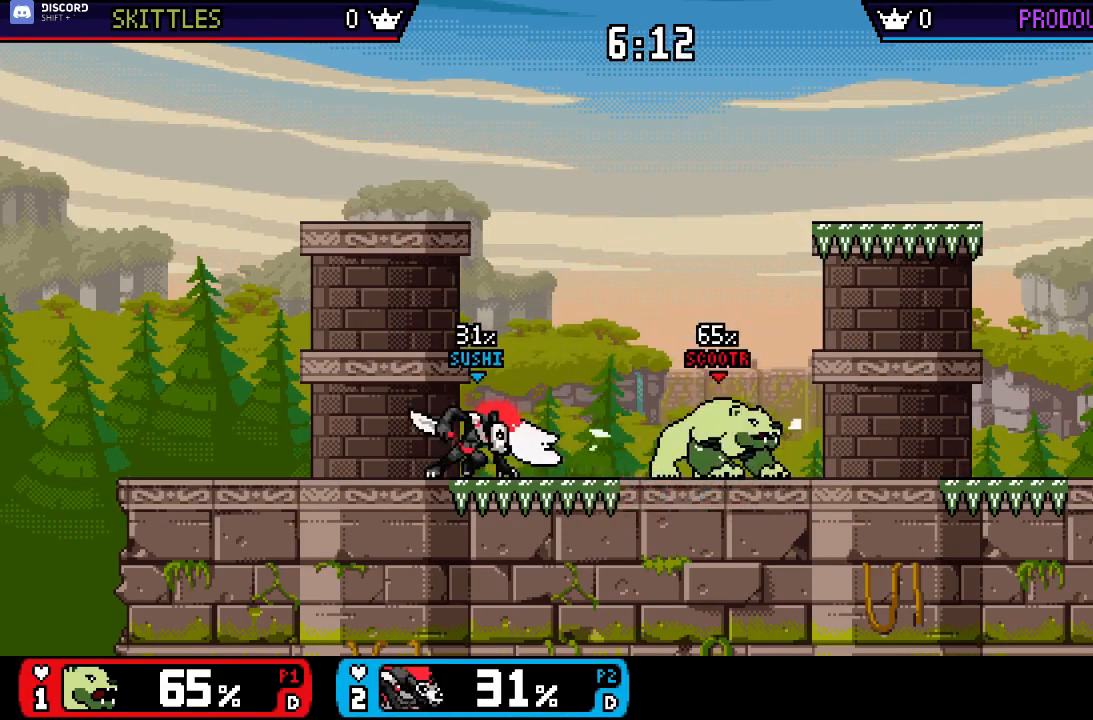
{"buttons": [], "left_stick": "right", "right_stick": "center", "events": [[33, "X", "down"], [133, "left_stick", "down"], [300, "X", "up"], [300, "left_stick", "center"], [367, "left_stick", "down"], [467, "left_stick", "right"]]}
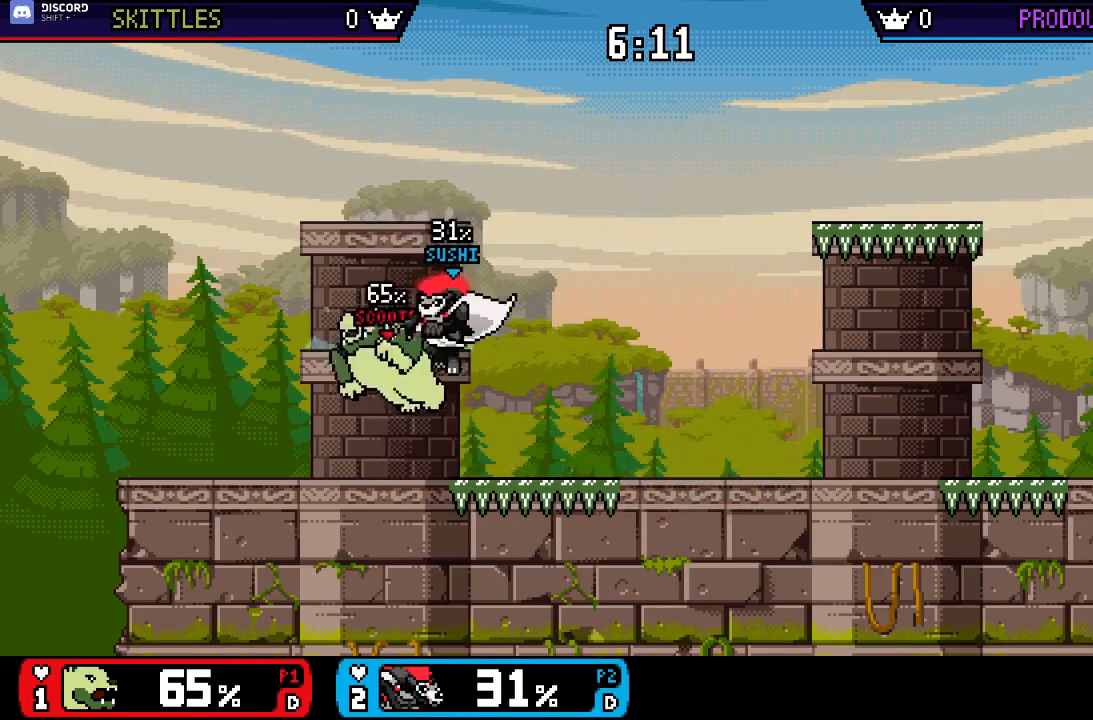
{"buttons": [], "left_stick": "right", "right_stick": "center", "events": [[133, "left_stick", "down"], [200, "left_stick", "center"], [400, "left_stick", "right"]]}
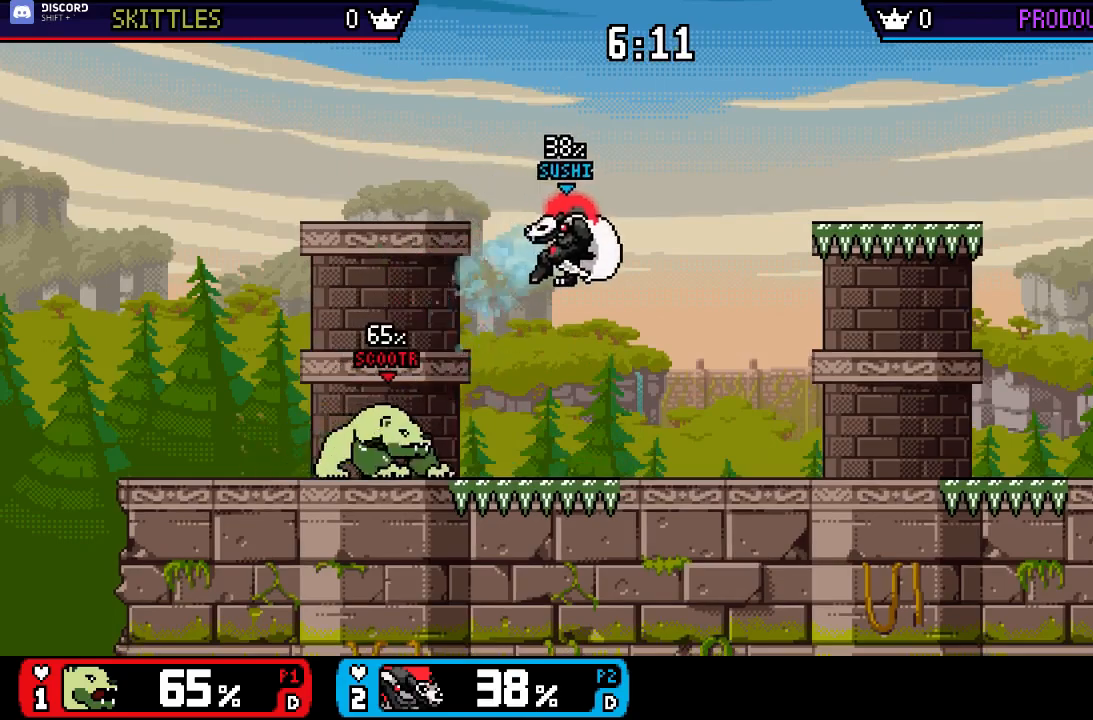
{"buttons": [], "left_stick": "left", "right_stick": "center", "events": [[133, "X", "down"], [200, "X", "up"], [250, "X", "down"], [250, "left_stick", "left"], [333, "X", "up"]]}
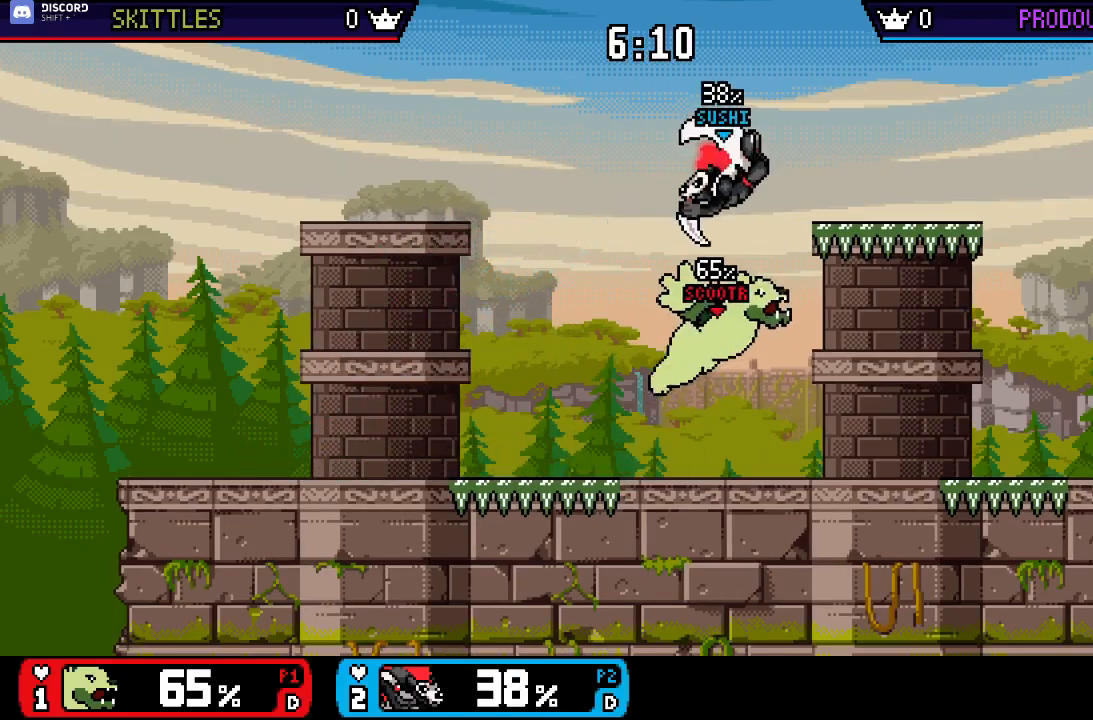
{"buttons": [], "left_stick": "center", "right_stick": "center", "events": [[67, "left_stick", "down"], [67, "right_stick", "right"], [167, "left_stick", "right"], [200, "right_stick", "center"], [267, "left_stick", "down"], [367, "left_stick", "center"]]}
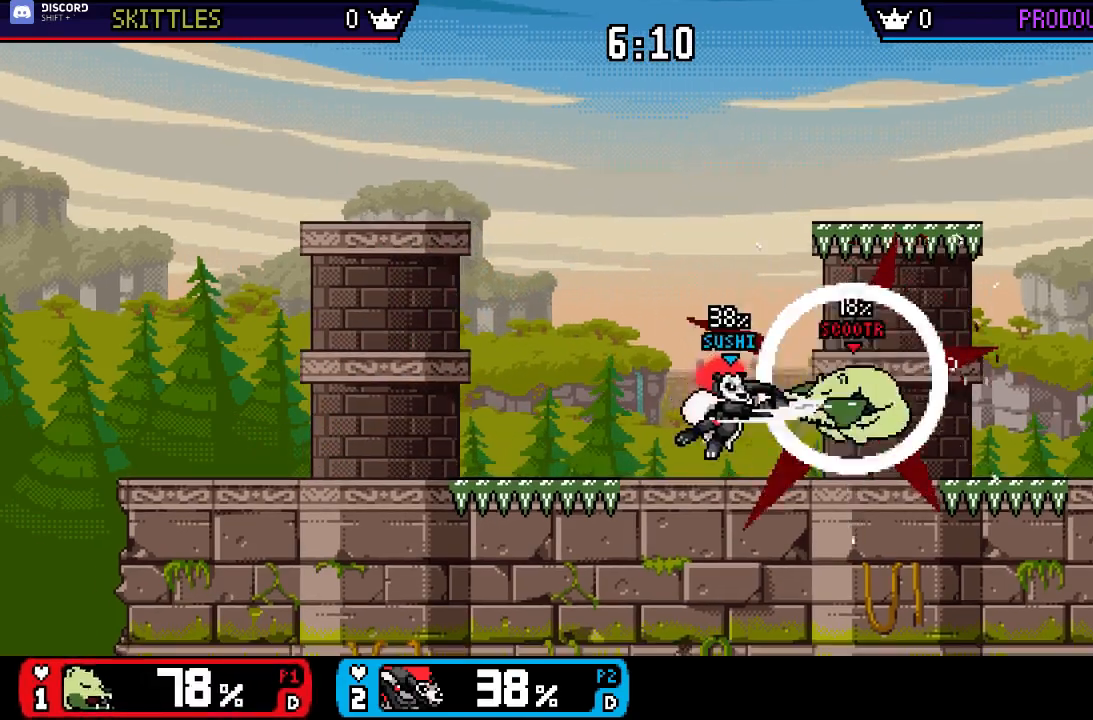
{"buttons": [], "left_stick": "right", "right_stick": "center", "events": [[117, "left_stick", "right"]]}
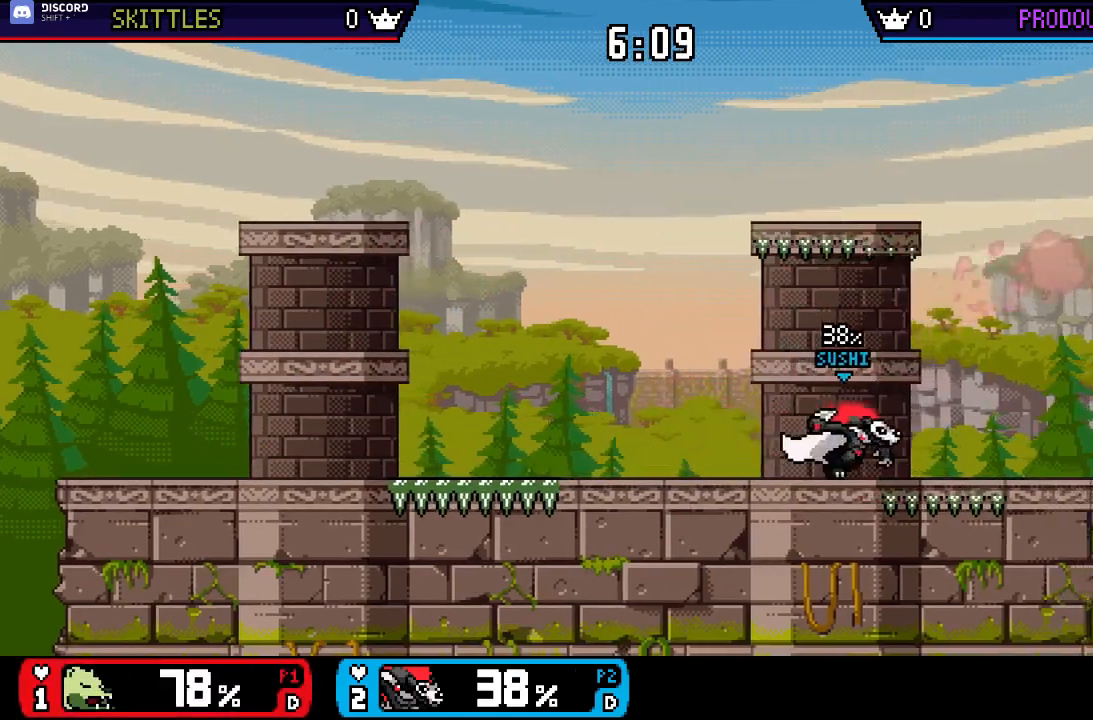
{"buttons": [], "left_stick": "right", "right_stick": "center", "events": [[150, "left_stick", "left"], [183, "X", "down"], [217, "left_stick", "right"], [383, "X", "up"]]}
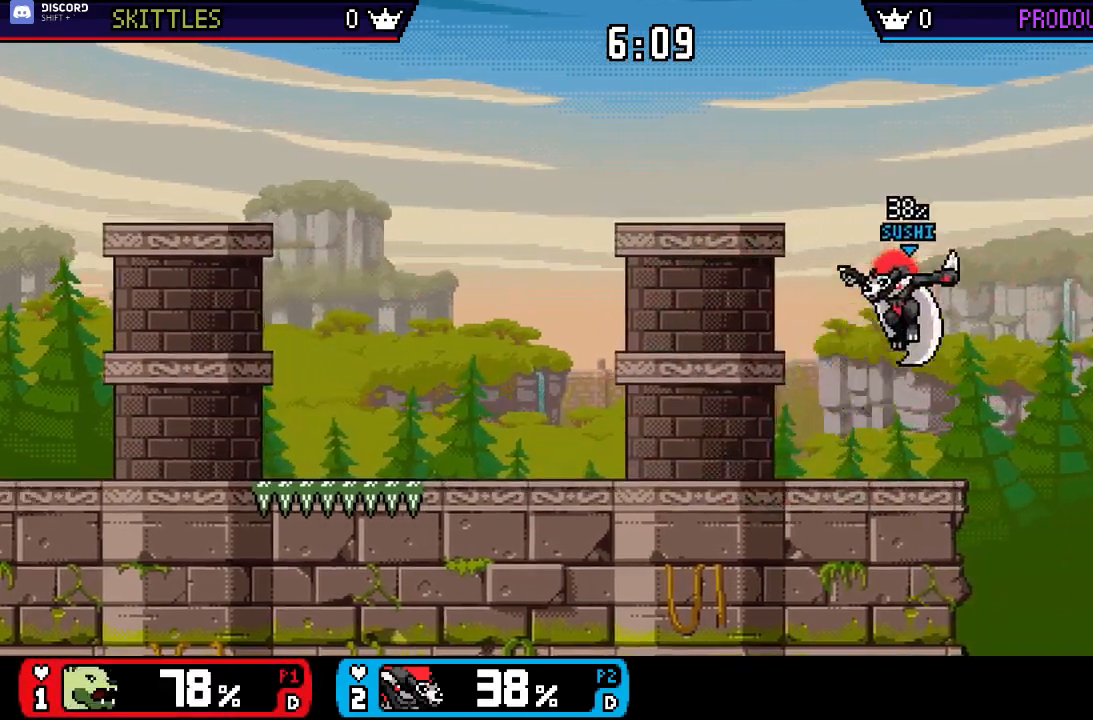
{"buttons": [], "left_stick": "center", "right_stick": "center", "events": [[250, "left_stick", "left"], [250, "right_stick", "right"], [317, "right_stick", "center"], [450, "left_stick", "center"]]}
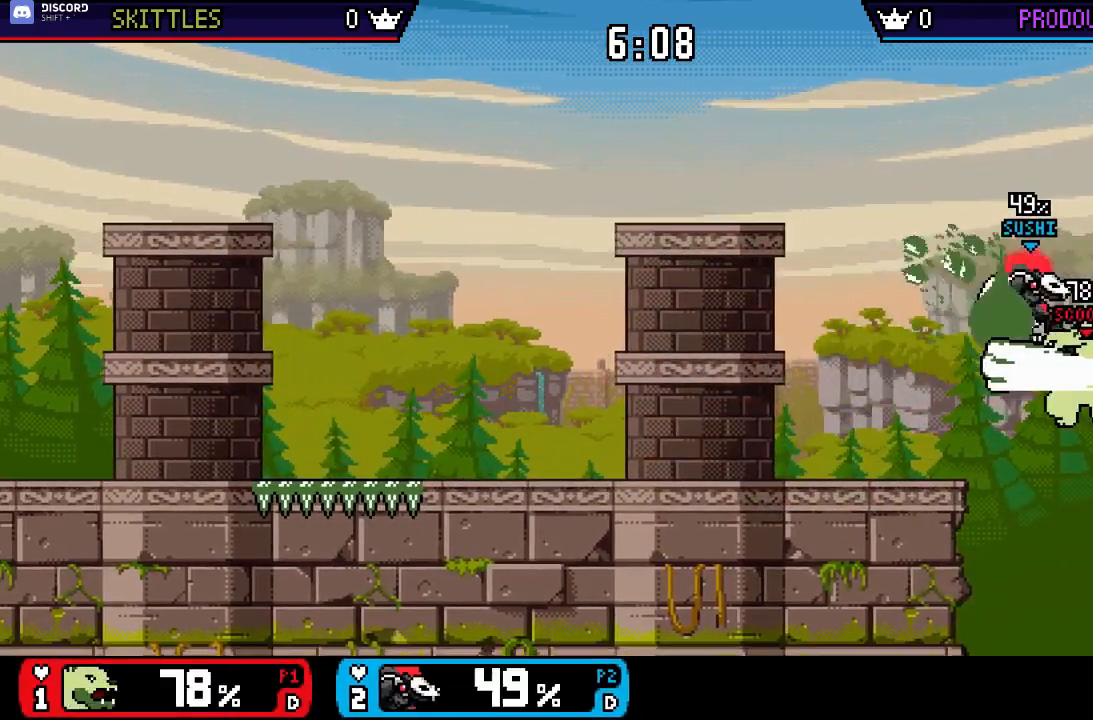
{"buttons": [], "left_stick": "right", "right_stick": "center", "events": [[167, "left_stick", "up-left"], [300, "left_stick", "right"]]}
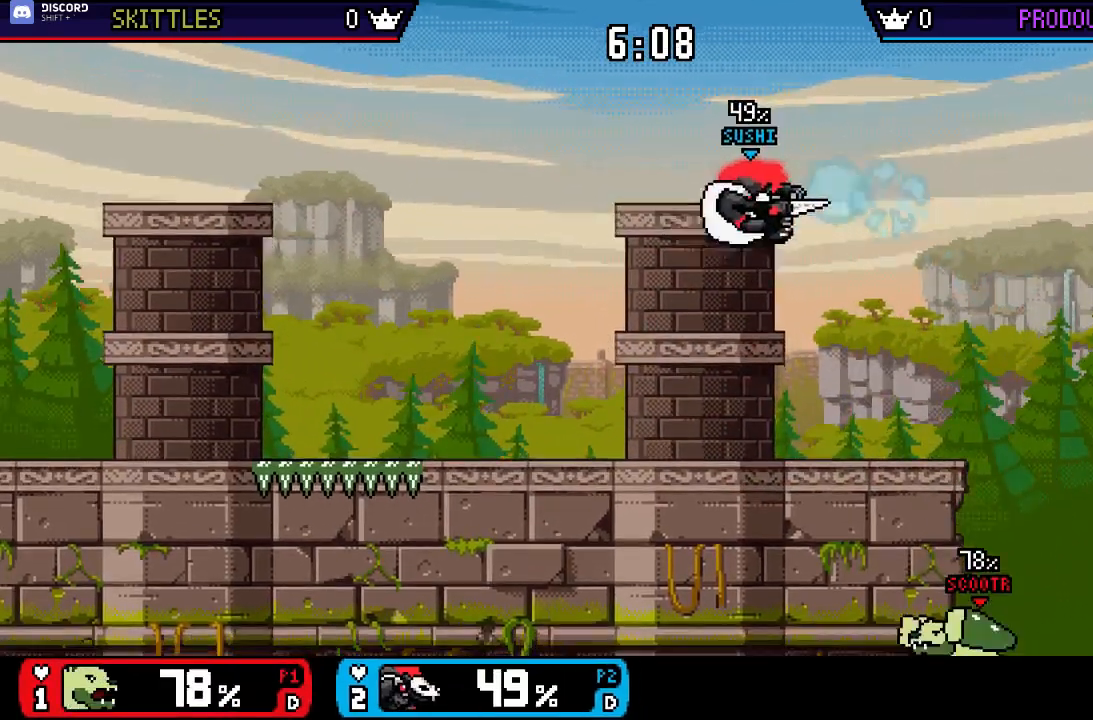
{"buttons": [], "left_stick": "down", "right_stick": "center", "events": [[67, "left_stick", "center"], [267, "left_stick", "right"], [367, "left_stick", "down"]]}
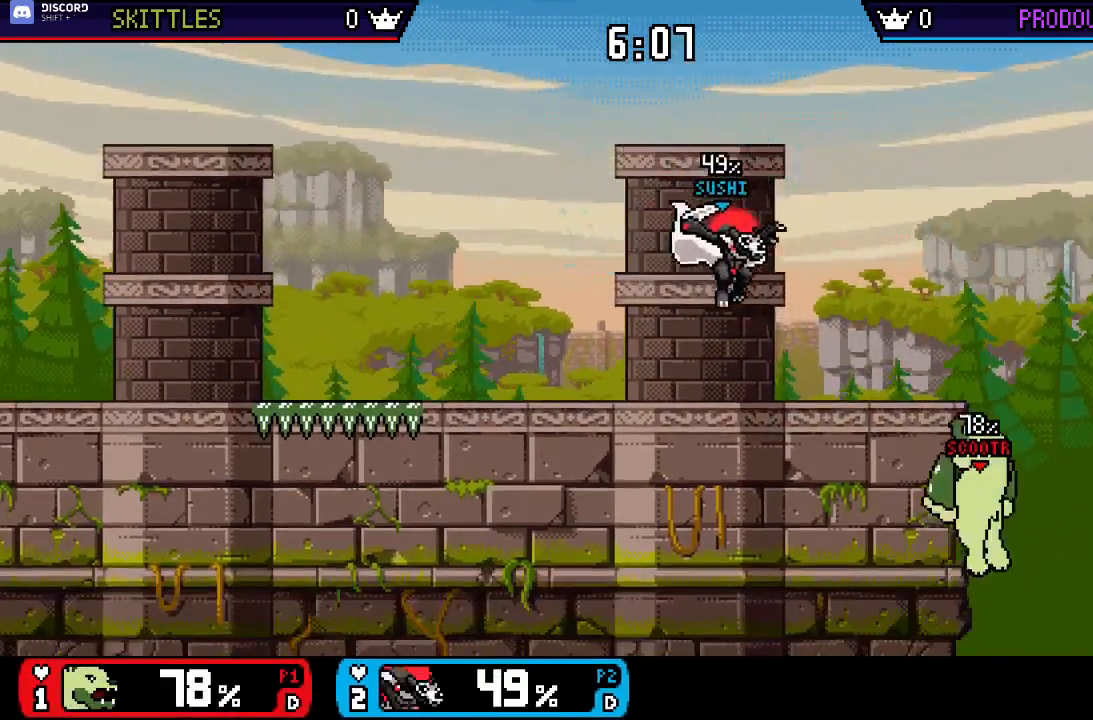
{"buttons": [], "left_stick": "up-left", "right_stick": "center", "events": [[100, "left_stick", "center"], [167, "left_stick", "right"], [233, "X", "down"], [250, "A", "down"], [283, "left_stick", "center"], [333, "X", "up"], [383, "A", "up"], [383, "left_stick", "up-left"]]}
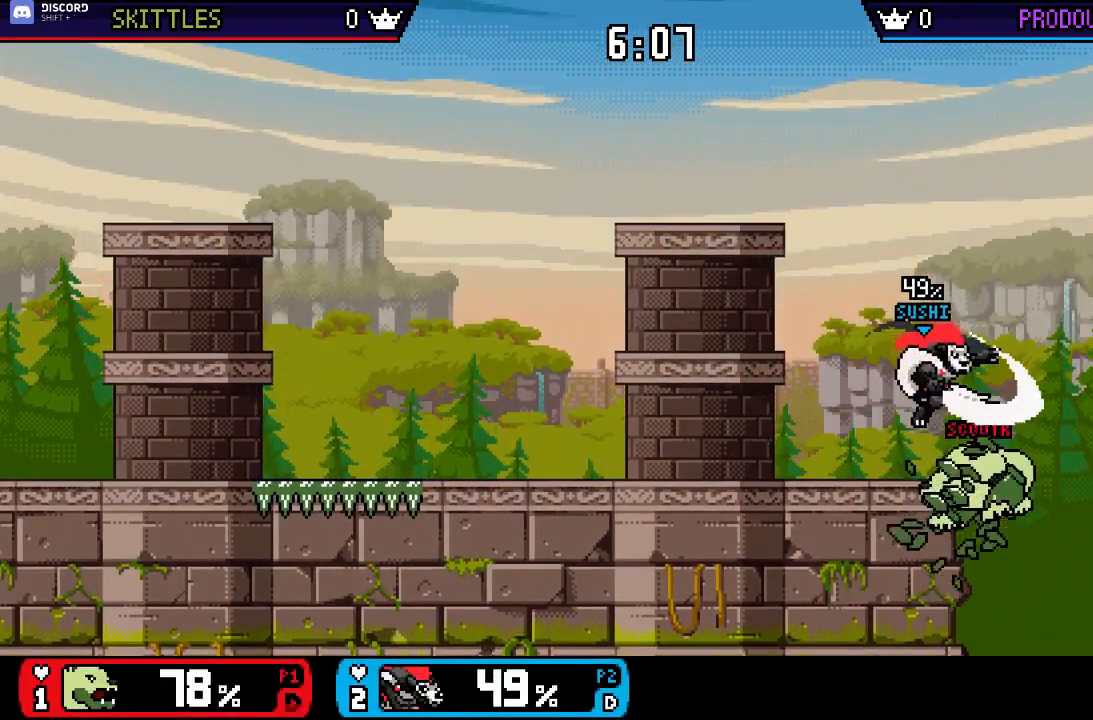
{"buttons": [], "left_stick": "center", "right_stick": "center", "events": [[217, "left_stick", "down-left"], [317, "left_stick", "center"], [383, "A", "down"], [450, "A", "up"]]}
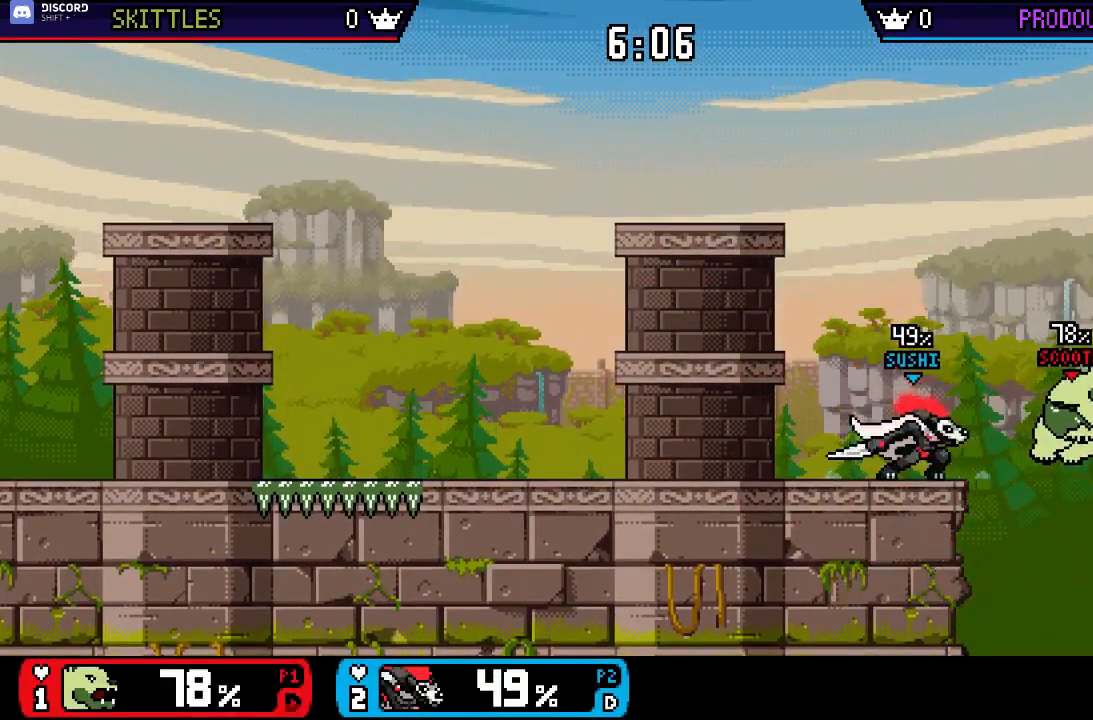
{"buttons": [], "left_stick": "center", "right_stick": "center", "events": [[117, "A", "down"], [217, "A", "up"], [283, "A", "down"], [350, "A", "up"], [417, "A", "down"], [483, "A", "up"]]}
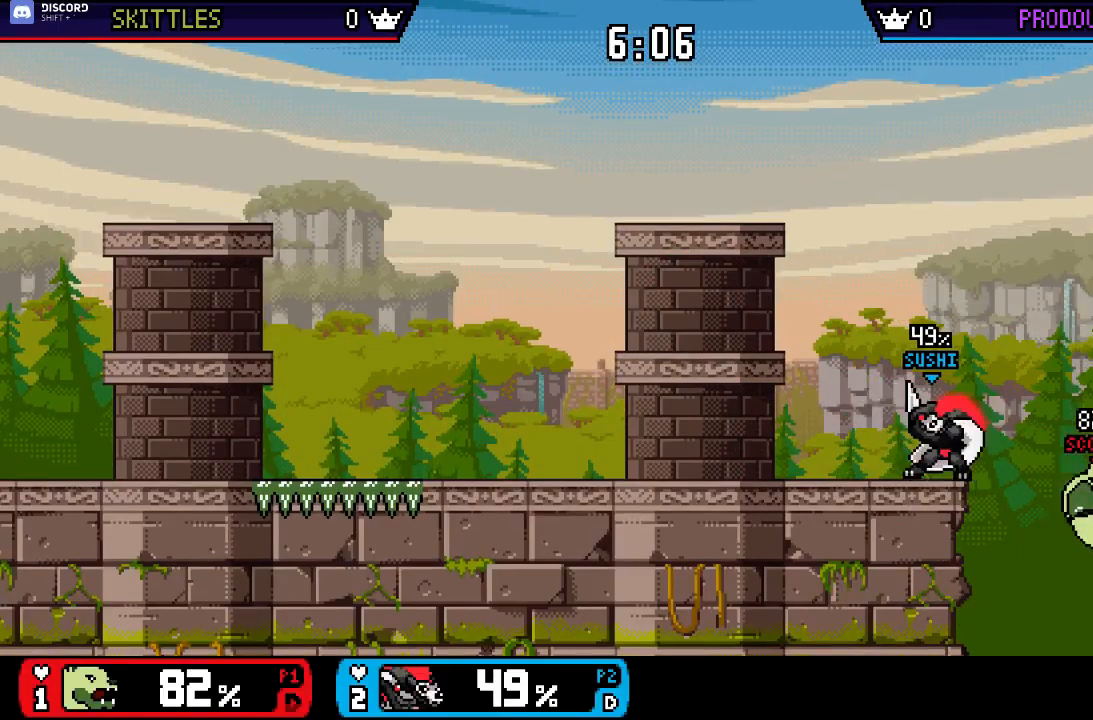
{"buttons": ["A"], "left_stick": "center", "right_stick": "center", "events": [[50, "A", "down"], [117, "A", "up"], [150, "A", "down"], [217, "A", "up"], [450, "A", "down"]]}
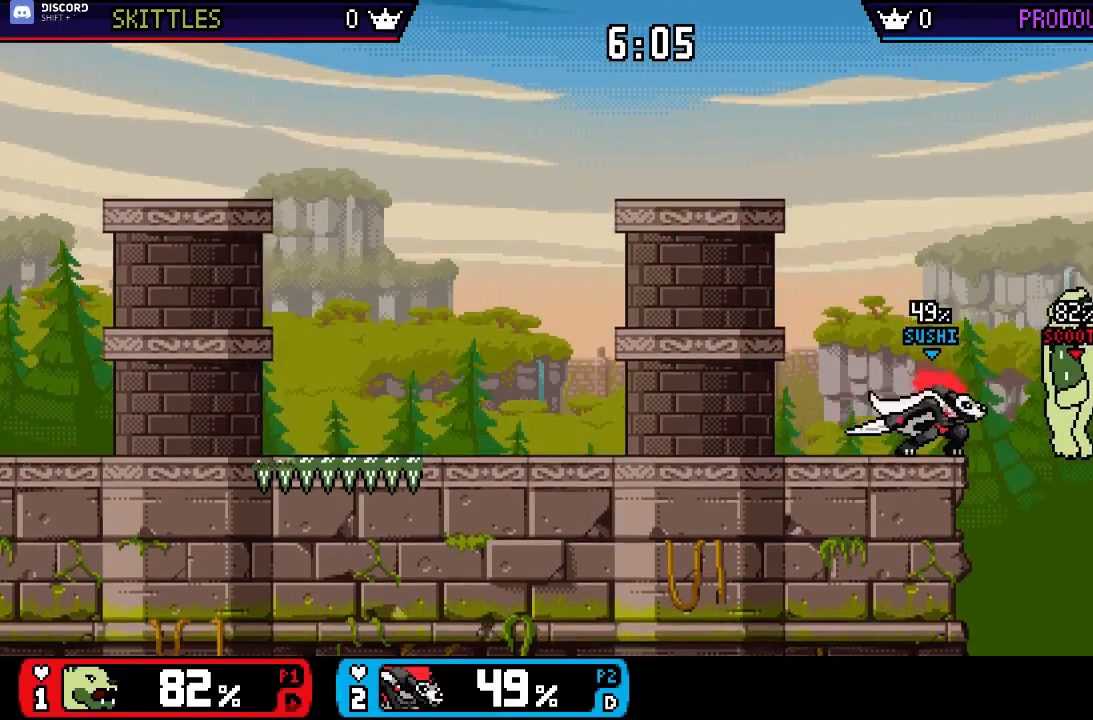
{"buttons": [], "left_stick": "center", "right_stick": "center", "events": [[17, "A", "up"], [83, "A", "down"], [150, "A", "up"], [217, "A", "down"], [317, "A", "up"], [350, "A", "down"], [450, "A", "up"]]}
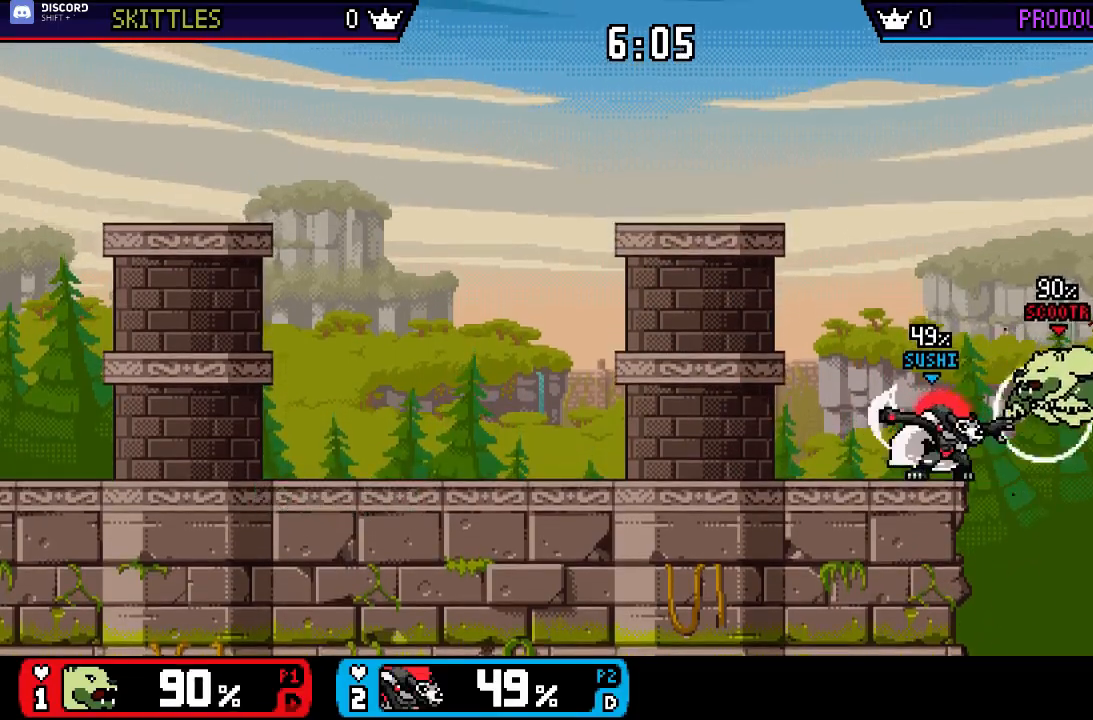
{"buttons": [], "left_stick": "center", "right_stick": "center", "events": [[17, "A", "down"], [83, "A", "up"], [150, "A", "down"], [217, "A", "up"], [250, "A", "down"], [317, "A", "up"], [350, "A", "down"], [450, "A", "up"]]}
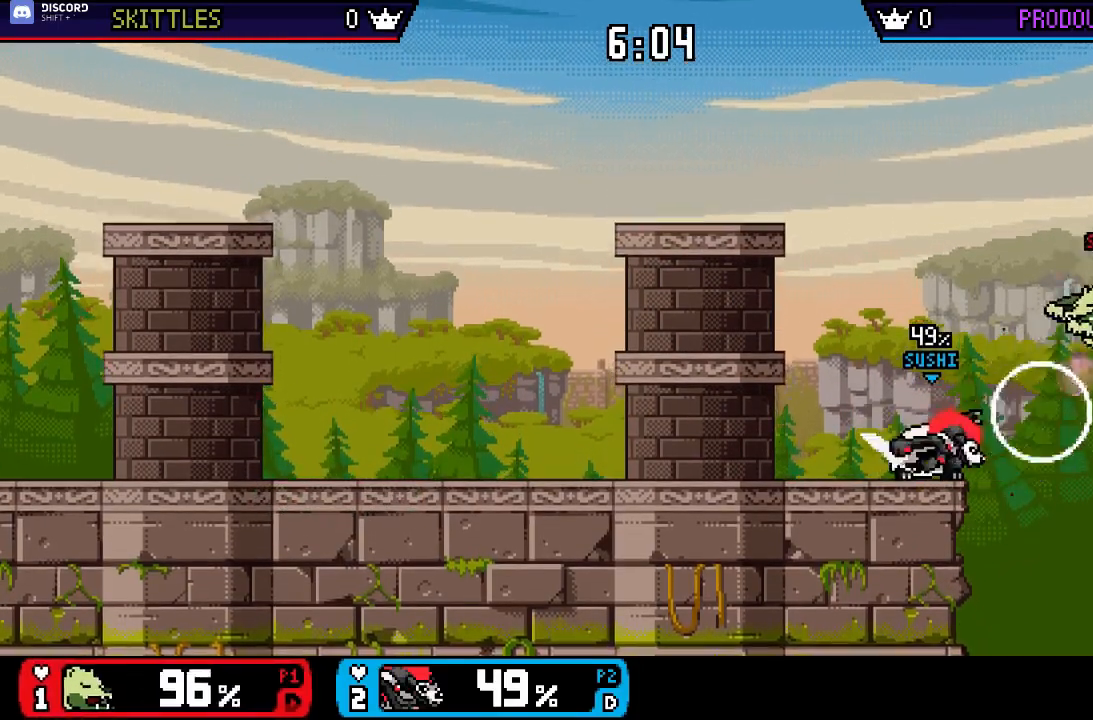
{"buttons": [], "left_stick": "right", "right_stick": "center", "events": [[150, "left_stick", "right"], [217, "X", "down"], [417, "X", "up"]]}
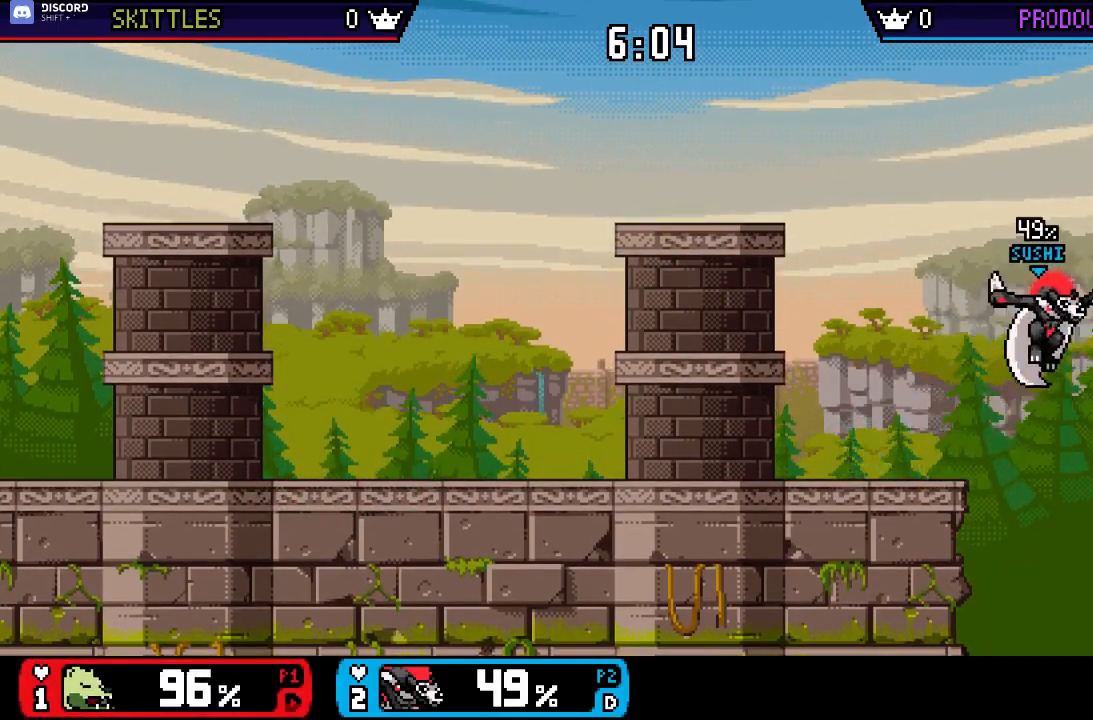
{"buttons": [], "left_stick": "center", "right_stick": "center", "events": [[17, "X", "down"], [17, "left_stick", "left"], [150, "X", "up"], [383, "left_stick", "down"], [450, "left_stick", "center"]]}
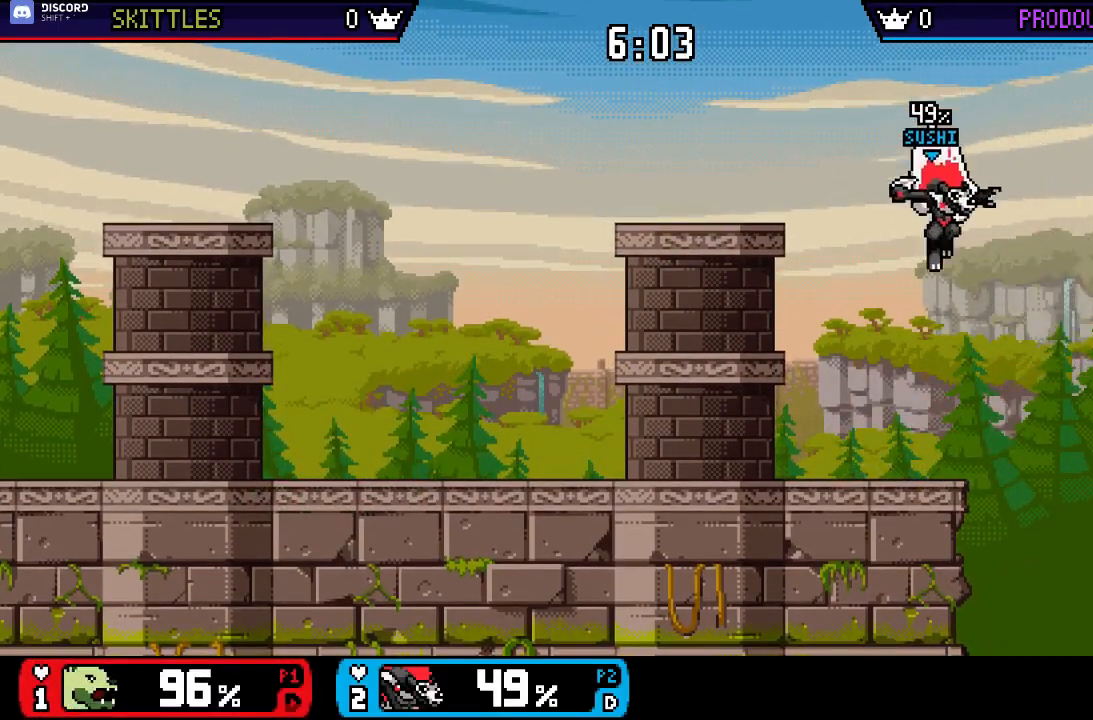
{"buttons": [], "left_stick": "down", "right_stick": "center", "events": [[17, "B", "down"], [150, "B", "up"], [500, "left_stick", "down"]]}
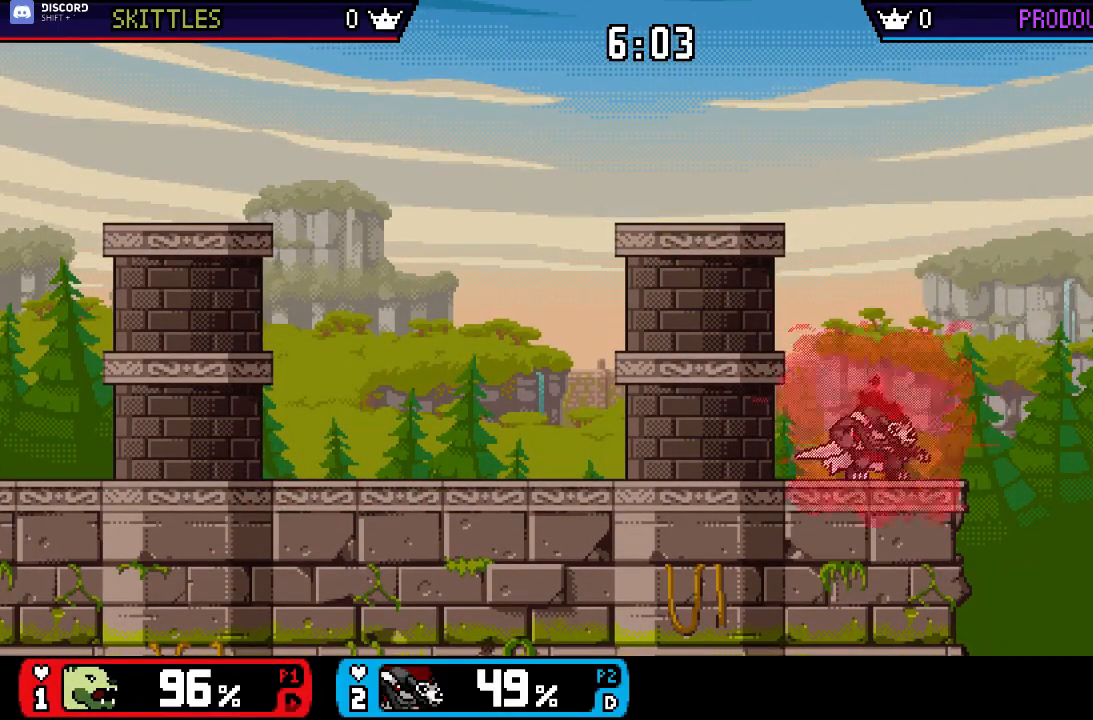
{"buttons": [], "left_stick": "center", "right_stick": "center", "events": [[67, "B", "down"], [200, "B", "up"], [467, "left_stick", "center"]]}